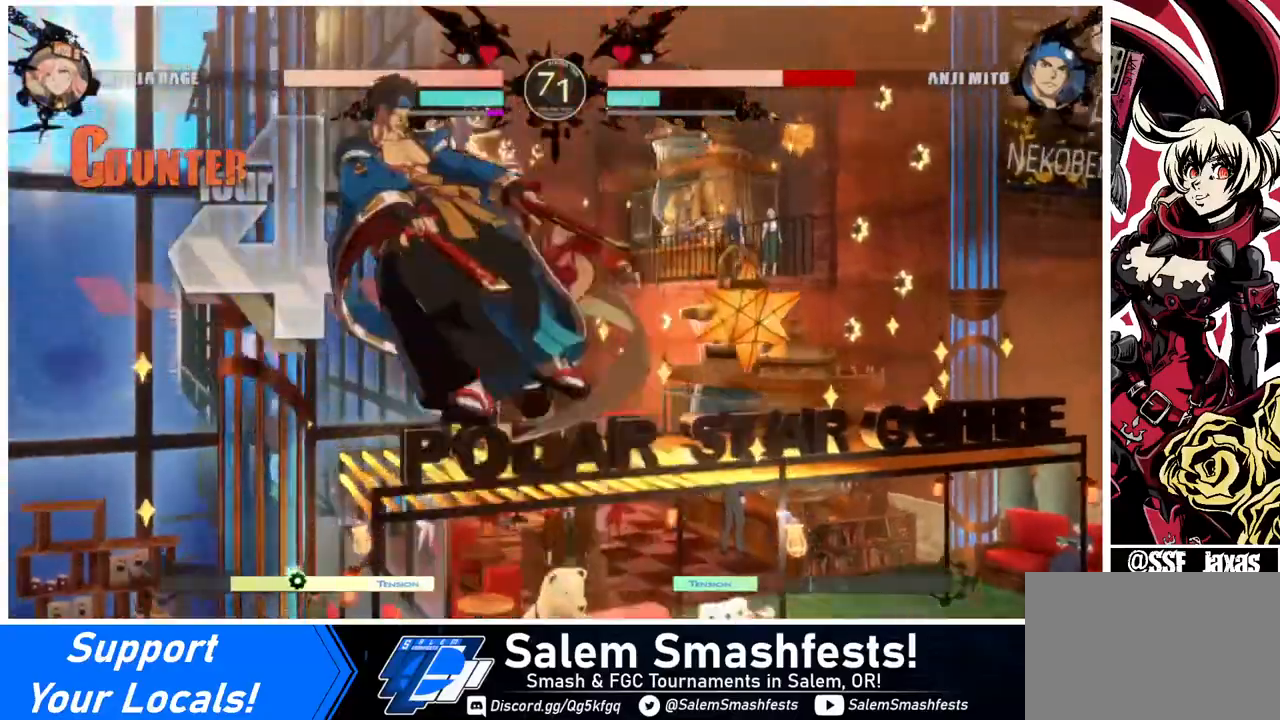
Gameplay with a controller (arcade stick); each line is a JSON object with the inputs held at the frame after it. "events" lists button and stick changes between this image and that frame as [ms after this image, input, new state], when the widget could be followed in between. Not read: L3 R3.
{"buttons": [], "events": [[40, "TRIANGLE", "up"]]}
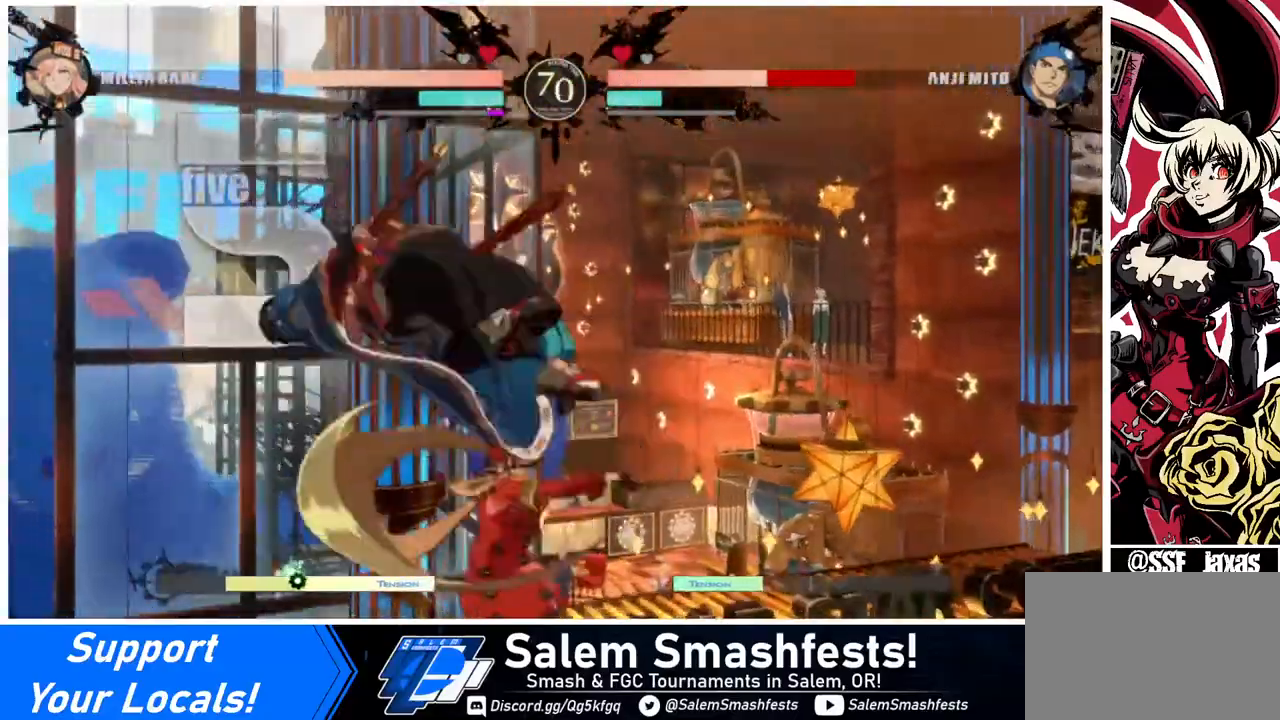
{"buttons": [], "events": [[80, "TRIANGLE", "down"], [200, "TRIANGLE", "up"], [320, "R2", "down"], [480, "R2", "up"]]}
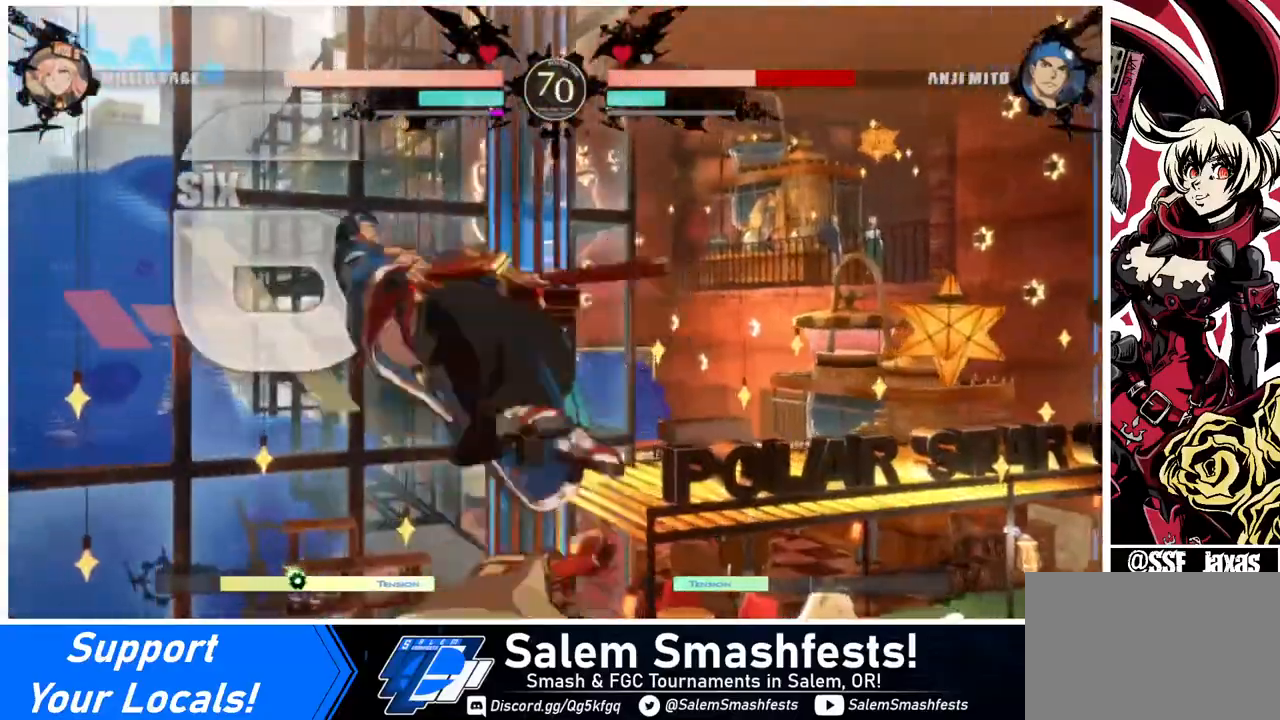
{"buttons": [], "events": [[200, "L1", "down"], [280, "L1", "up"]]}
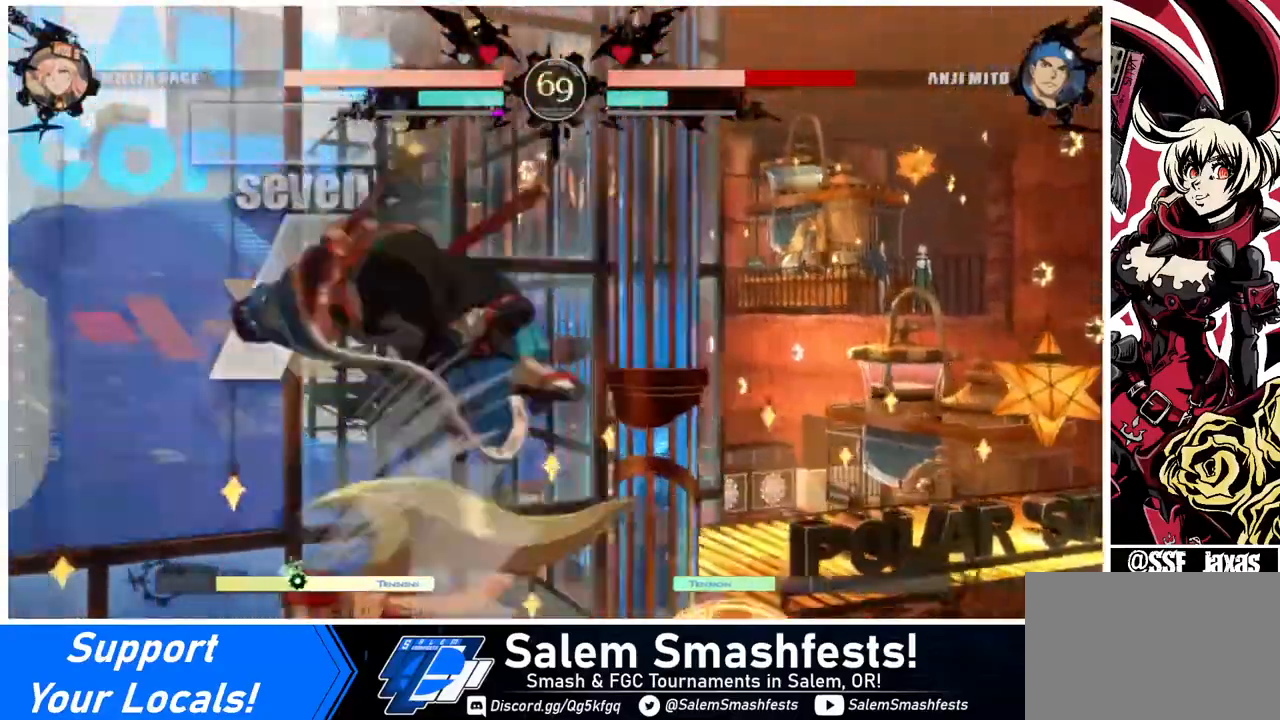
{"buttons": [], "events": [[80, "TRIANGLE", "down"], [200, "TRIANGLE", "up"], [320, "R2", "down"], [400, "R2", "up"]]}
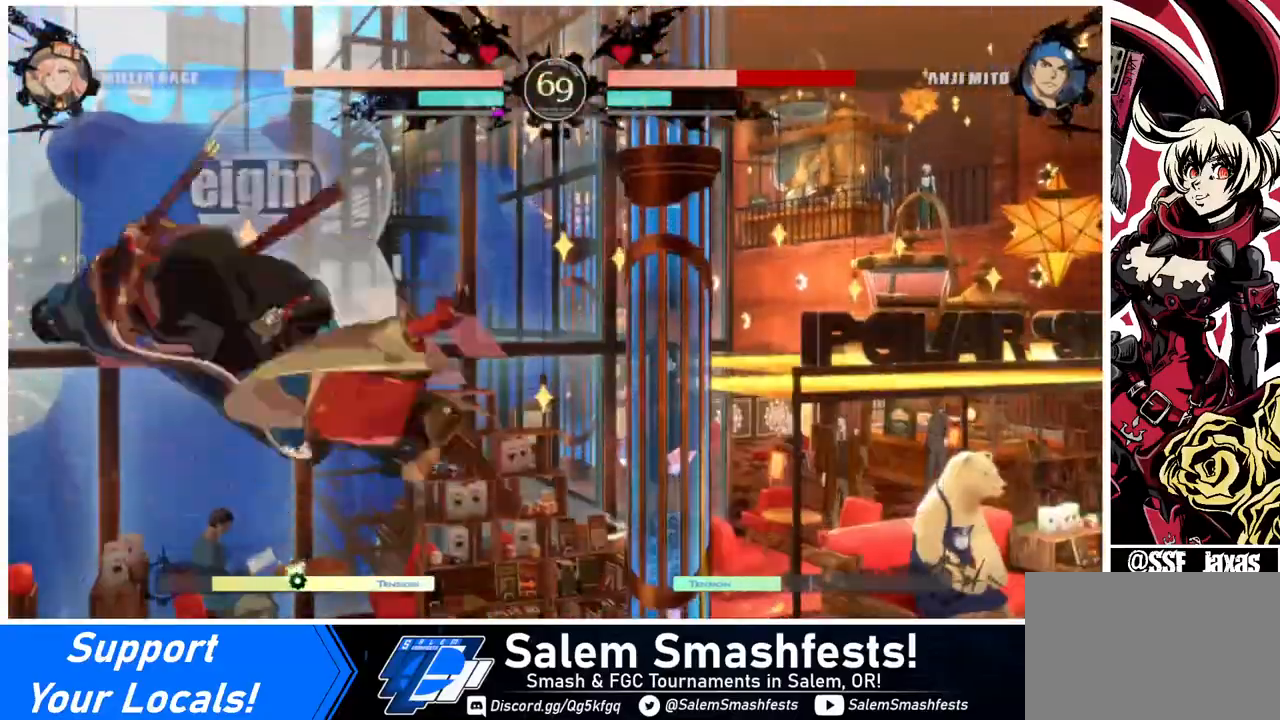
{"buttons": [], "events": [[320, "DPAD_DOWN", "down"], [360, "DPAD_LEFT", "down"], [400, "DPAD_DOWN", "up"], [440, "CROSS", "down"], [480, "CROSS", "up"], [480, "DPAD_LEFT", "up"]]}
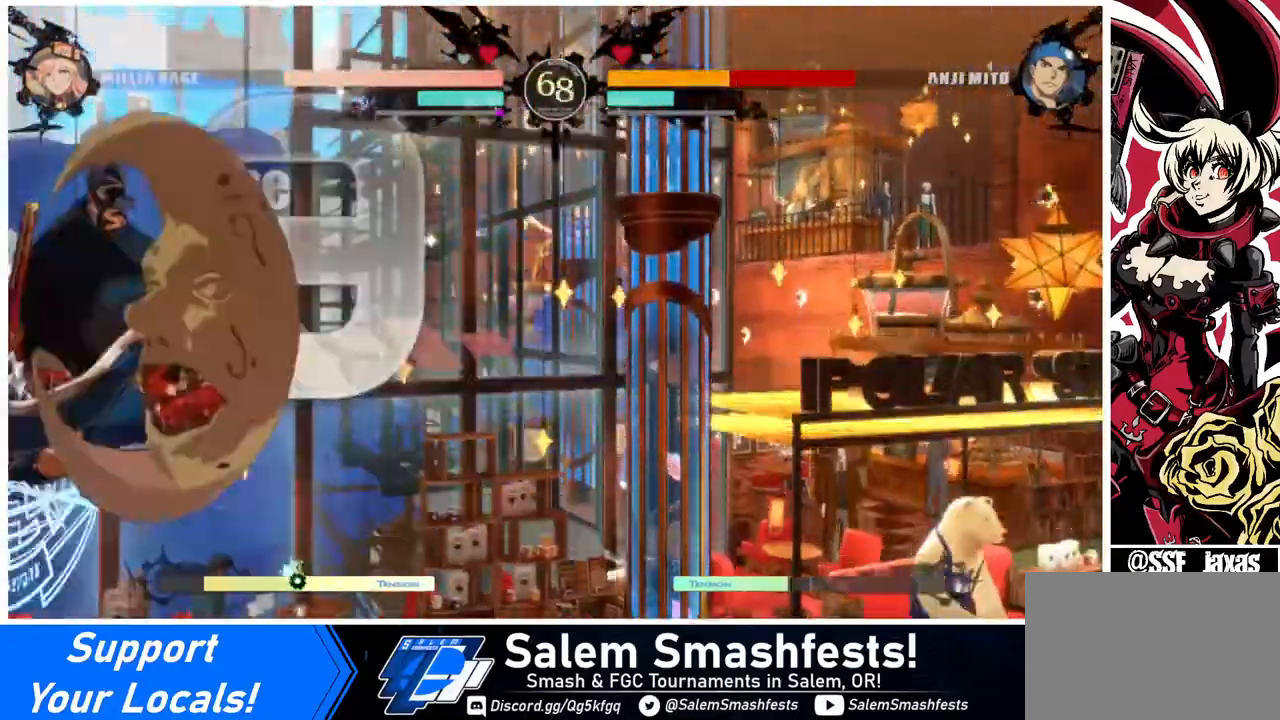
{"buttons": [], "events": []}
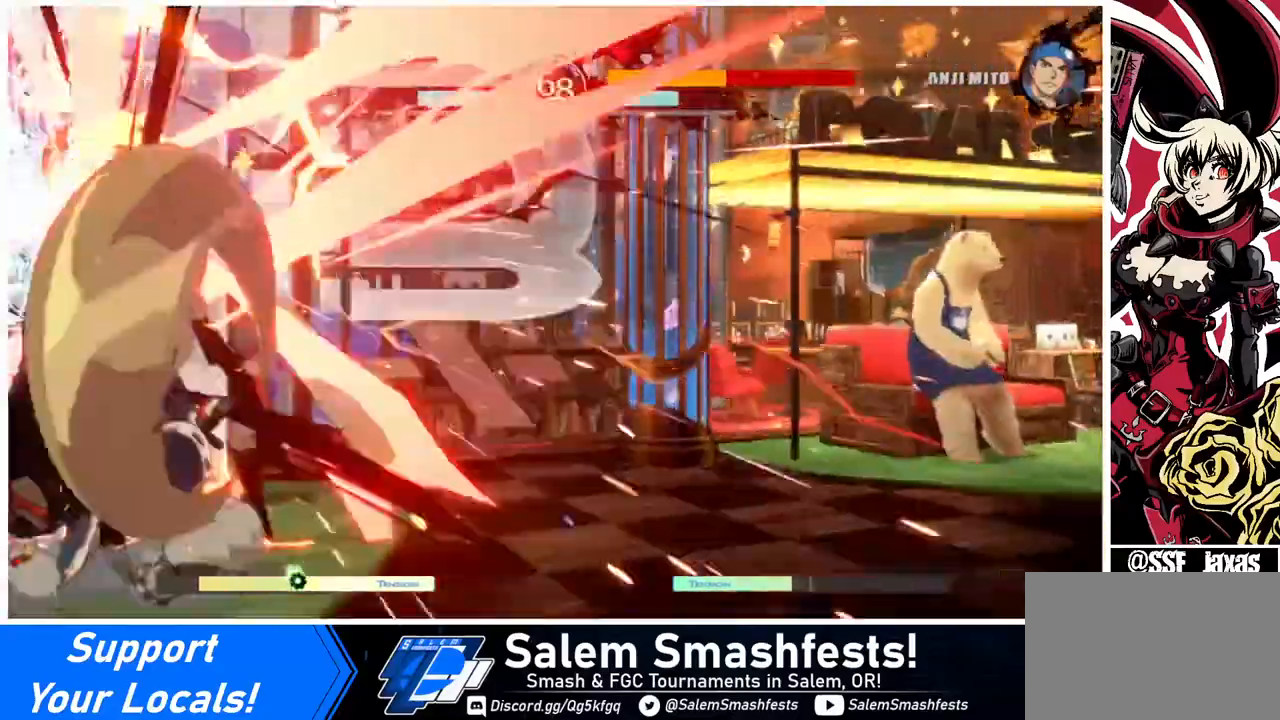
{"buttons": [], "events": []}
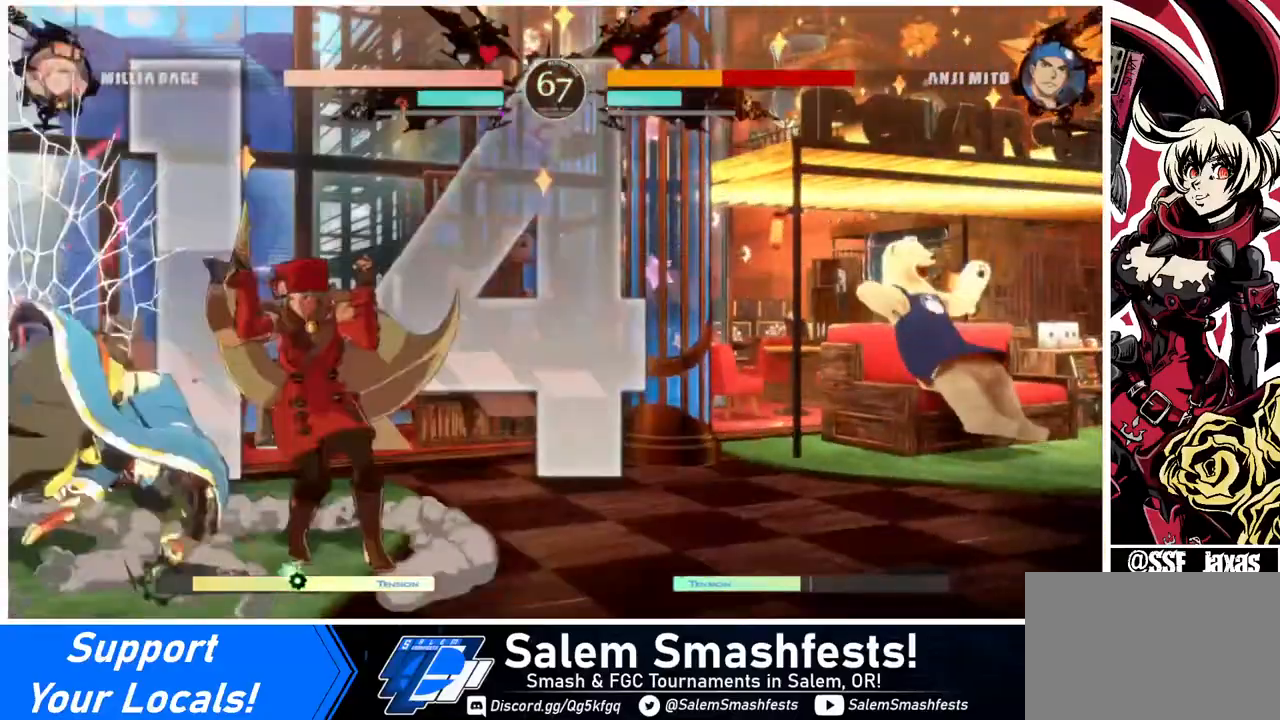
{"buttons": ["R2", "DPAD_DOWN"], "events": [[120, "DPAD_LEFT", "down"], [200, "DPAD_LEFT", "up"], [280, "DPAD_LEFT", "down"], [320, "DPAD_DOWN", "down"], [320, "SQUARE", "down"], [400, "DPAD_LEFT", "up"], [400, "SQUARE", "up"], [480, "R2", "down"]]}
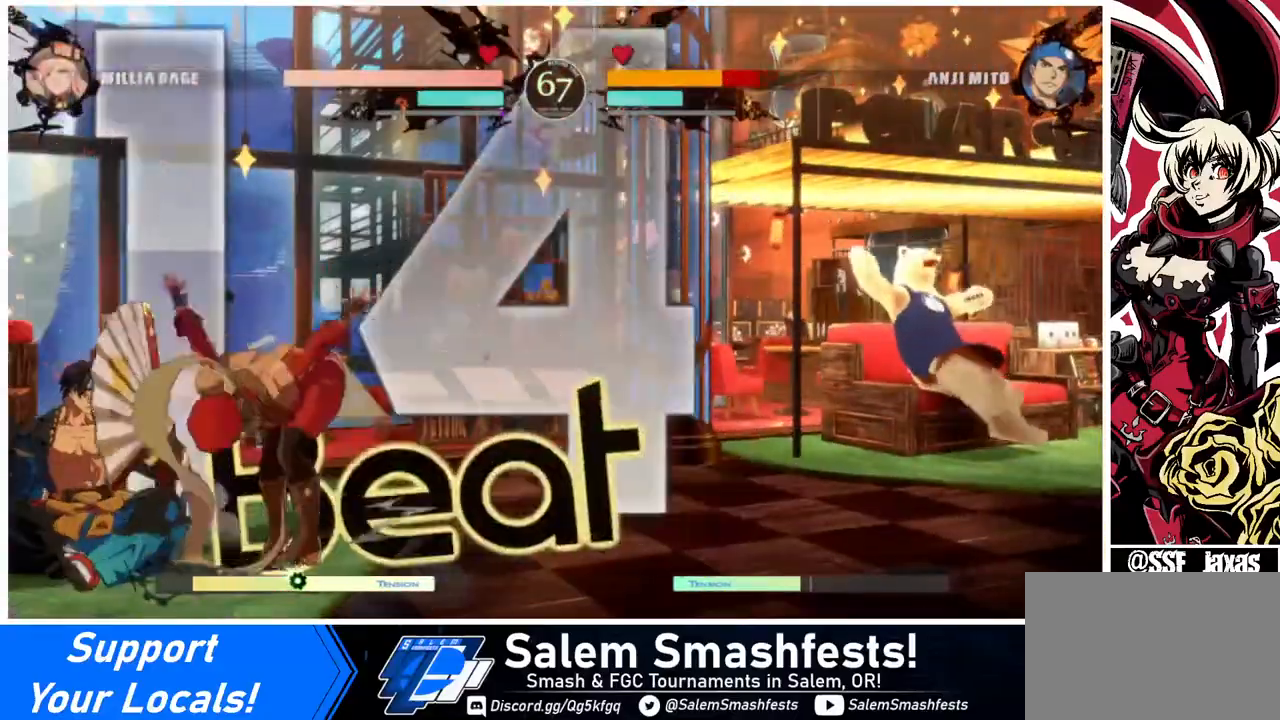
{"buttons": [], "events": [[120, "R2", "up"], [200, "DPAD_DOWN", "up"]]}
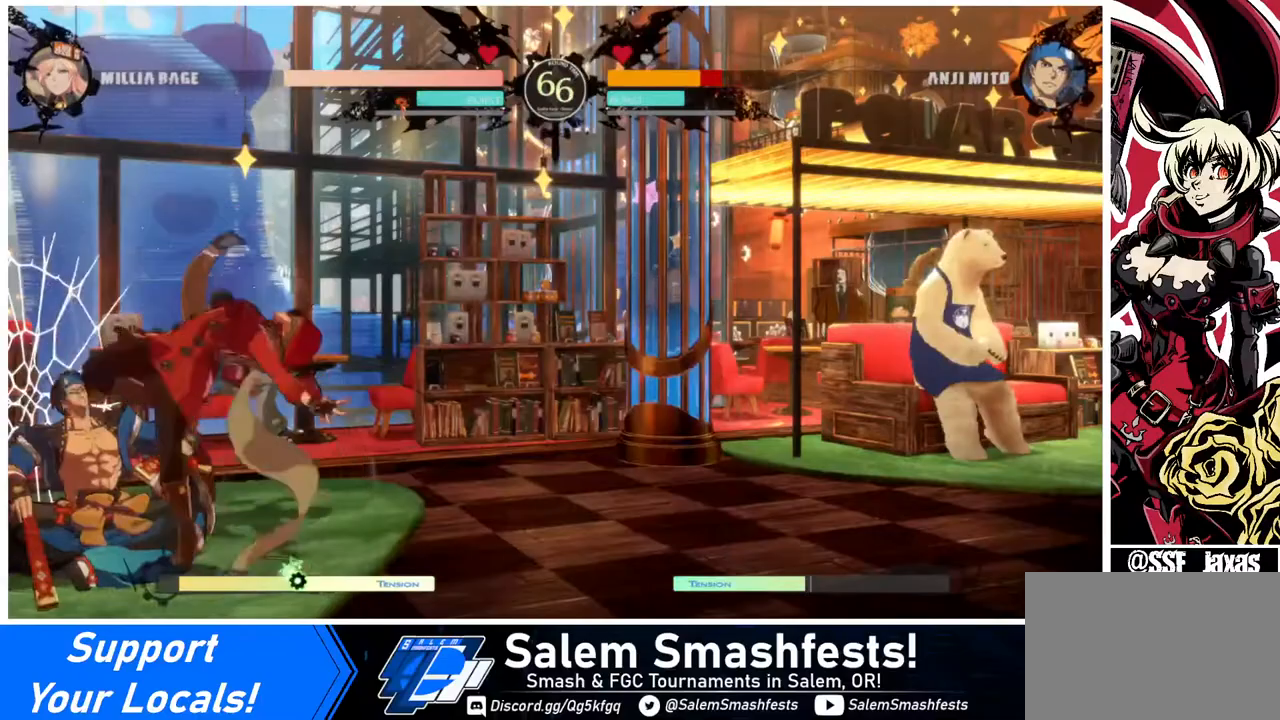
{"buttons": [], "events": [[120, "DPAD_LEFT", "down"], [280, "DPAD_LEFT", "up"], [320, "DPAD_LEFT", "down"], [360, "SQUARE", "down"], [400, "DPAD_LEFT", "up"], [400, "SQUARE", "up"]]}
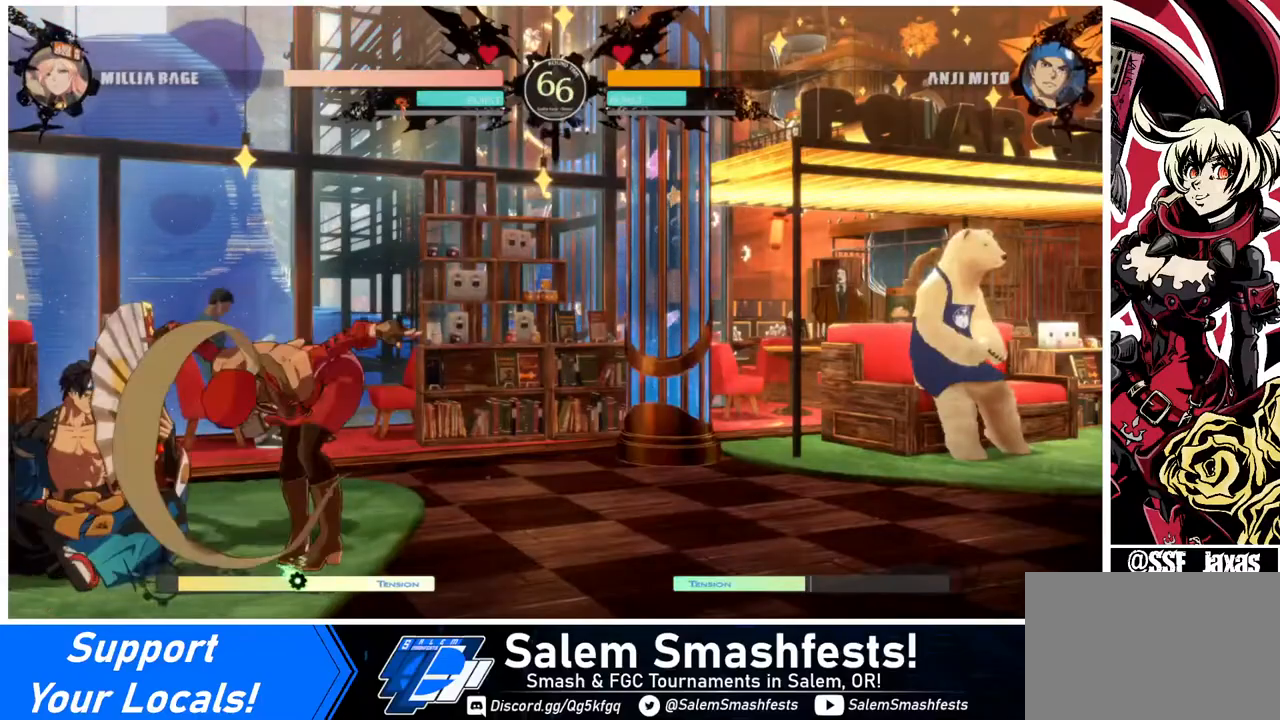
{"buttons": [], "events": []}
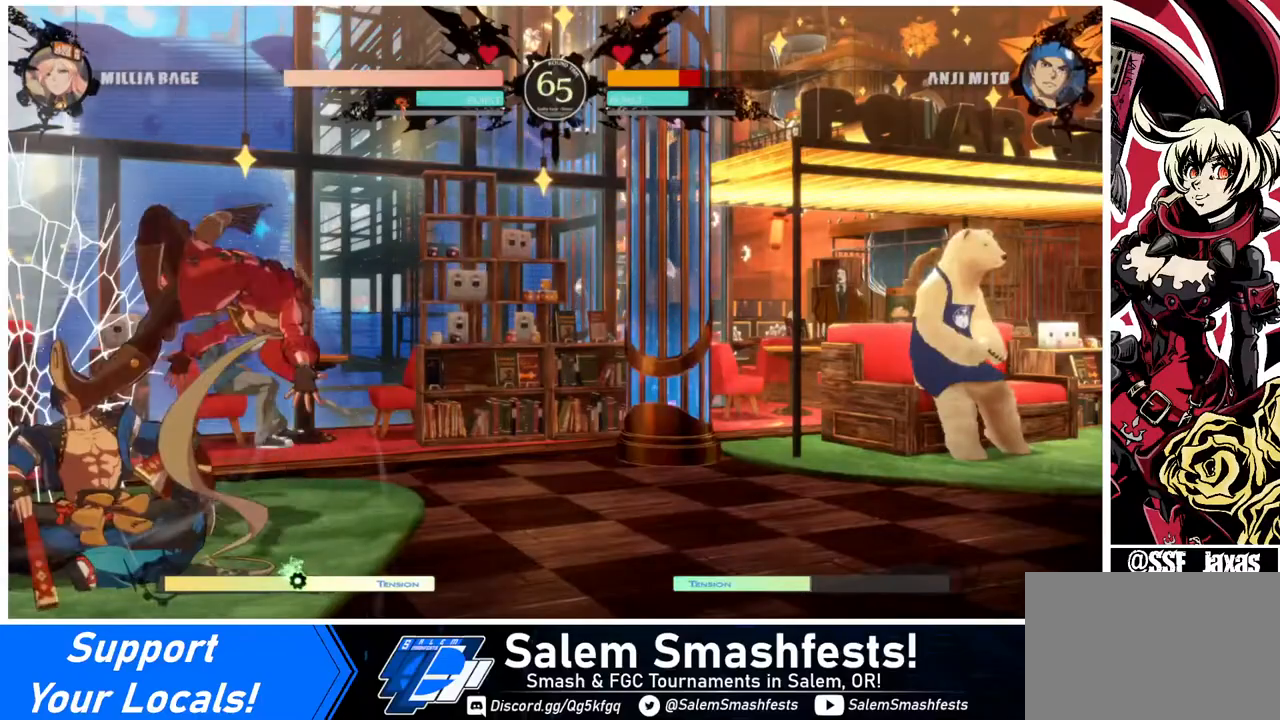
{"buttons": ["R2", "DPAD_LEFT"], "events": [[320, "DPAD_LEFT", "down"], [400, "R2", "down"]]}
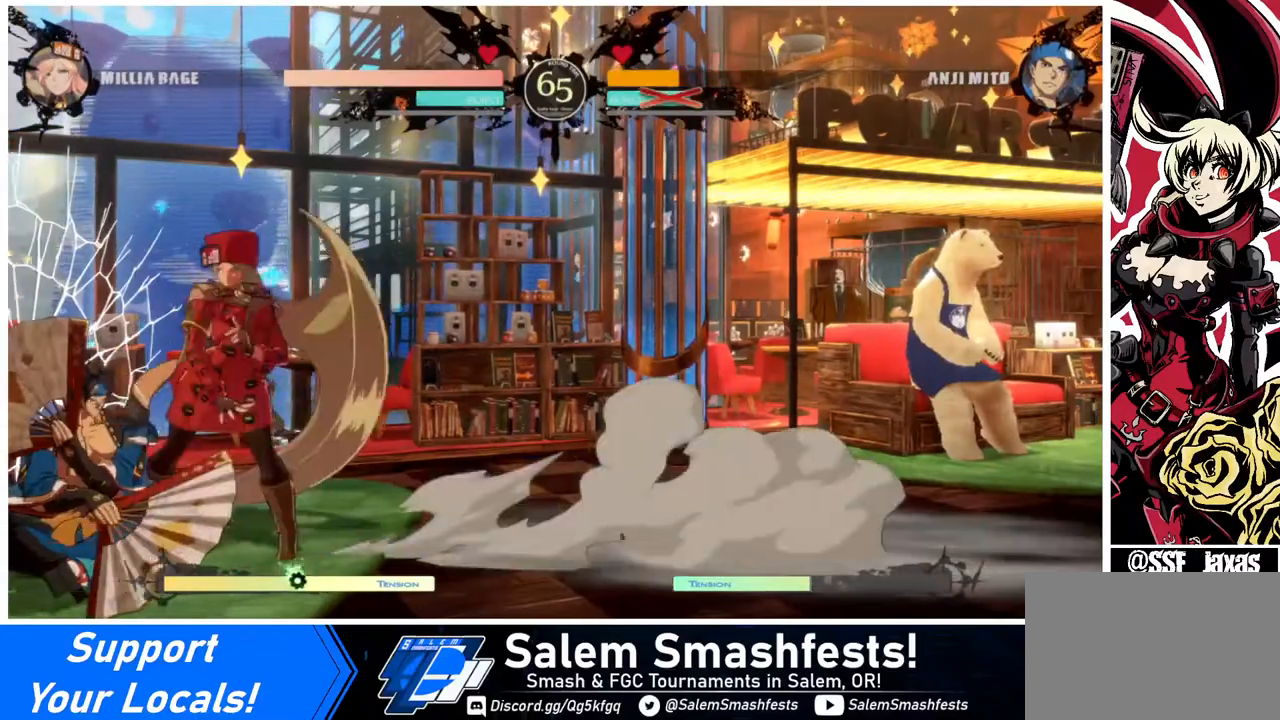
{"buttons": [], "events": [[40, "DPAD_LEFT", "up"], [40, "R2", "up"]]}
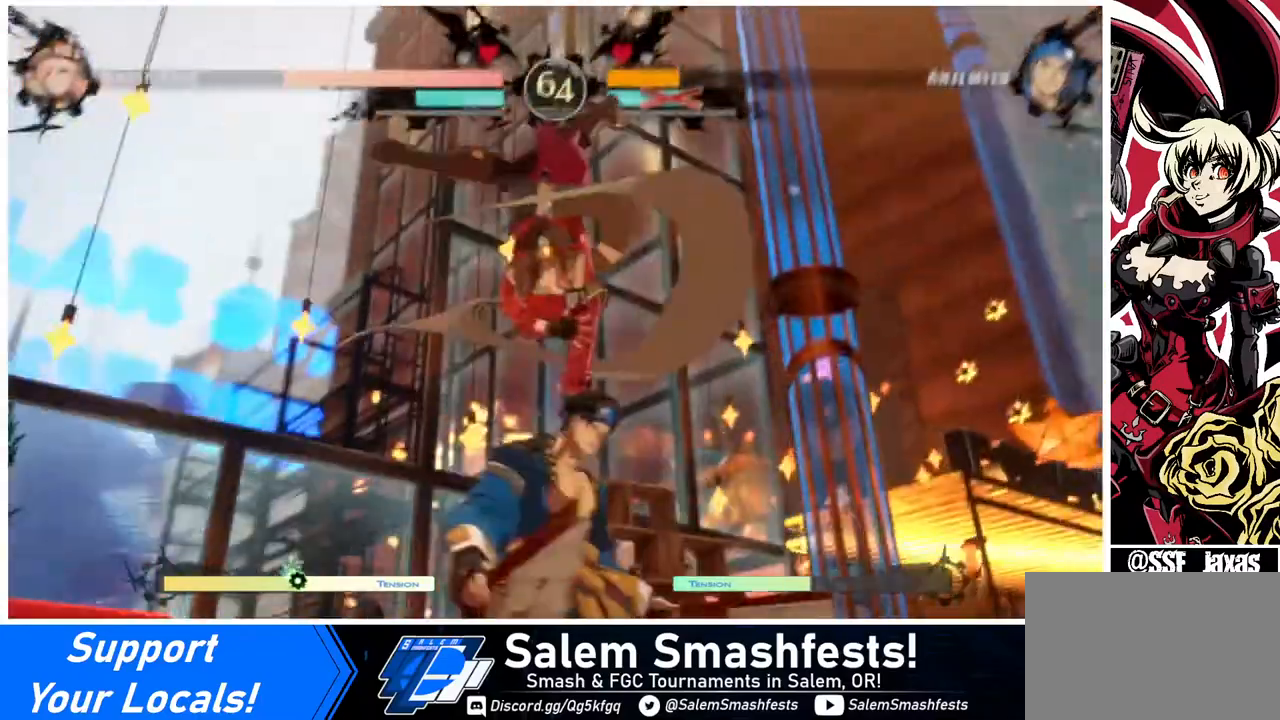
{"buttons": ["DPAD_UP"], "events": [[200, "DPAD_UP", "down"], [240, "CIRCLE", "down"], [240, "L1", "down"], [480, "CIRCLE", "up"], [480, "L1", "up"]]}
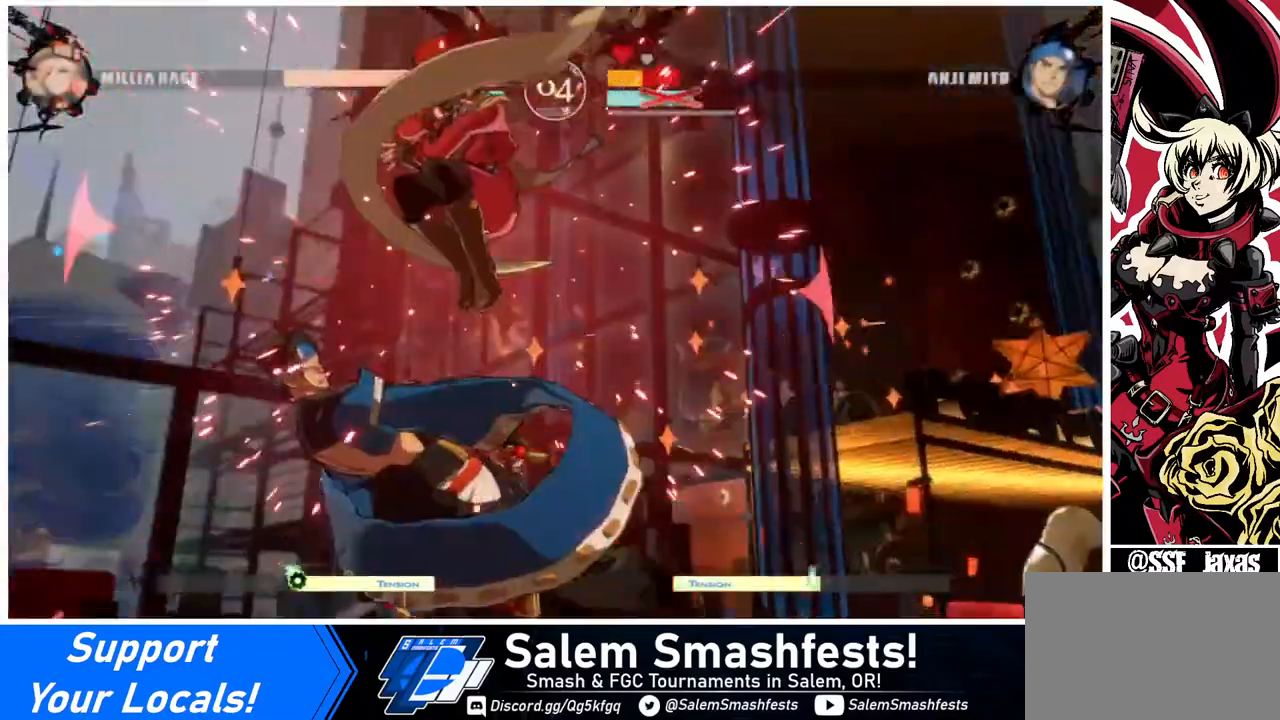
{"buttons": [], "events": [[40, "DPAD_UP", "up"]]}
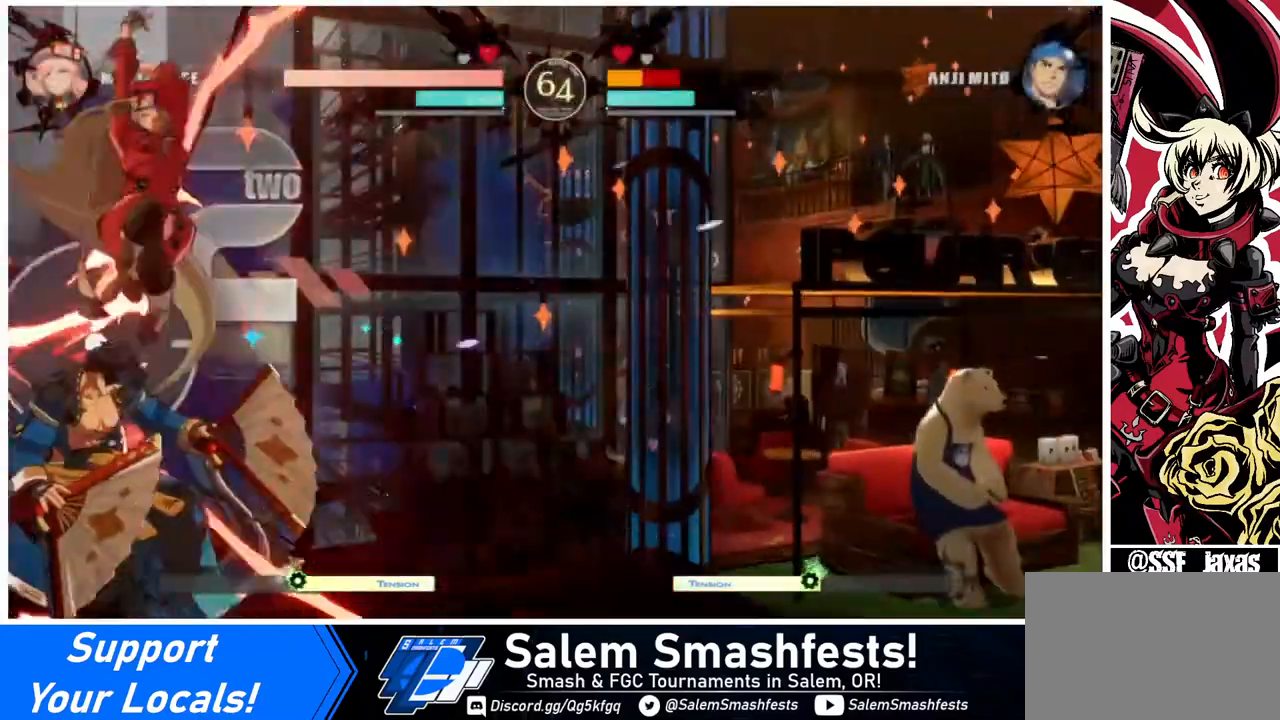
{"buttons": ["DPAD_DOWN"], "events": [[120, "DPAD_LEFT", "down"], [440, "DPAD_DOWN", "down"], [440, "DPAD_LEFT", "up"]]}
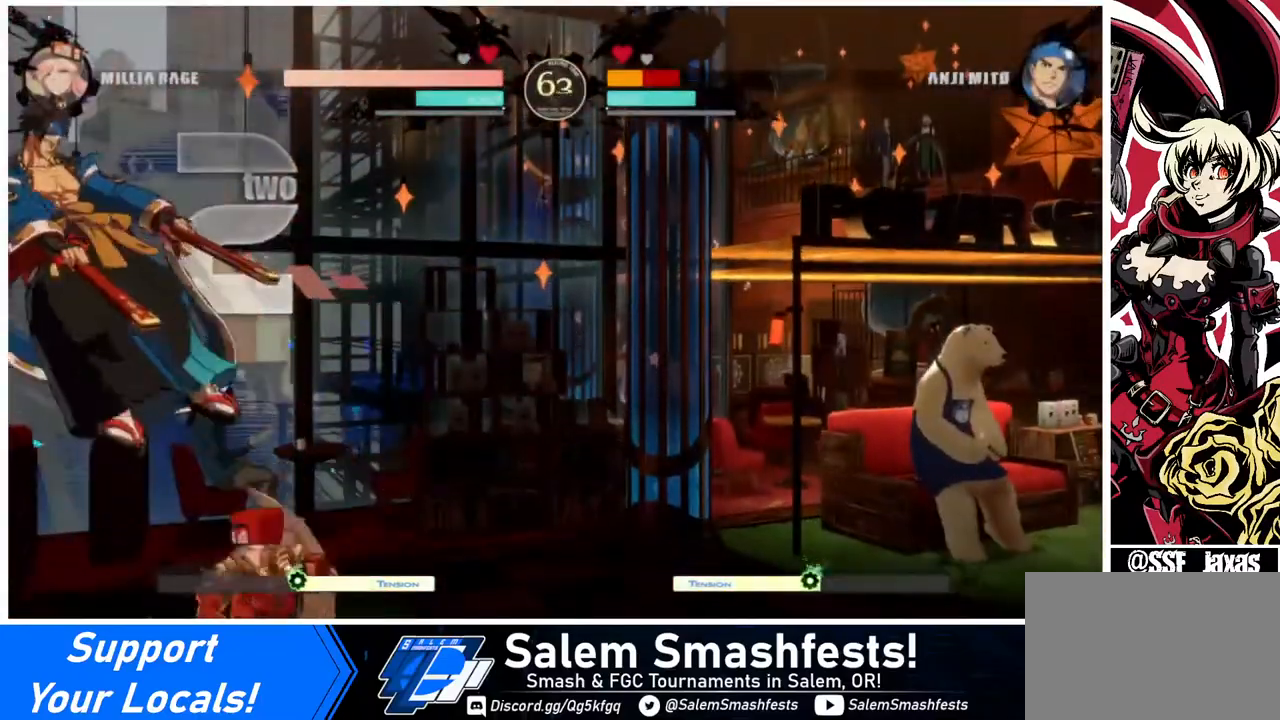
{"buttons": ["CROSS"], "events": [[40, "R1", "down"], [120, "DPAD_DOWN", "up"], [240, "DPAD_DOWN", "down"], [240, "R1", "up"], [280, "DPAD_RIGHT", "down"], [320, "DPAD_DOWN", "up"], [400, "CROSS", "down"], [520, "DPAD_RIGHT", "up"]]}
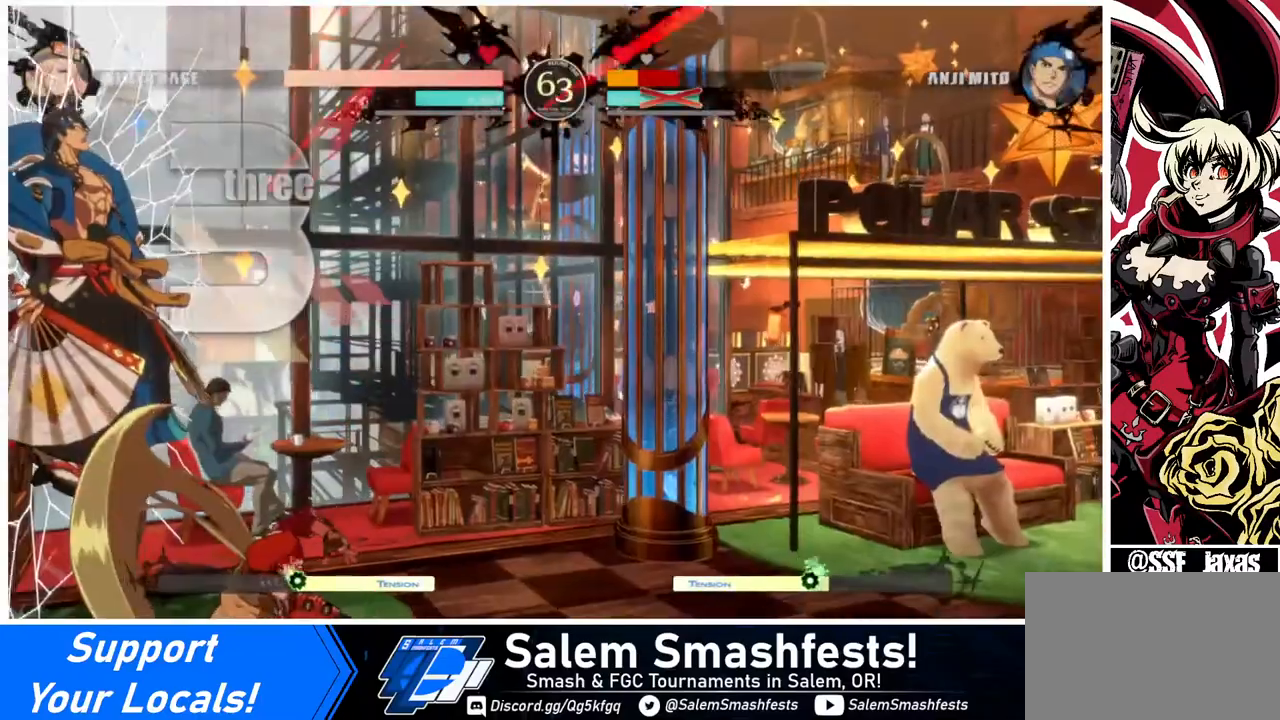
{"buttons": [], "events": [[40, "CROSS", "up"]]}
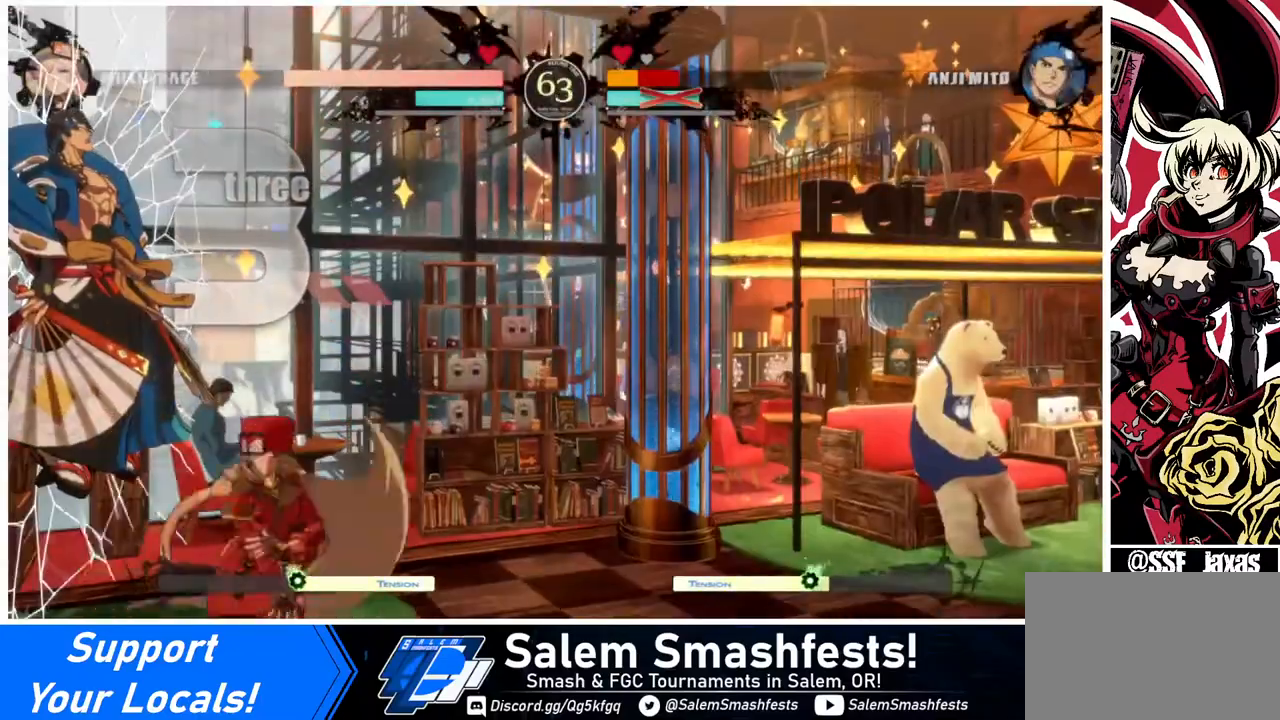
{"buttons": [], "events": [[320, "CIRCLE", "down"], [480, "CIRCLE", "up"]]}
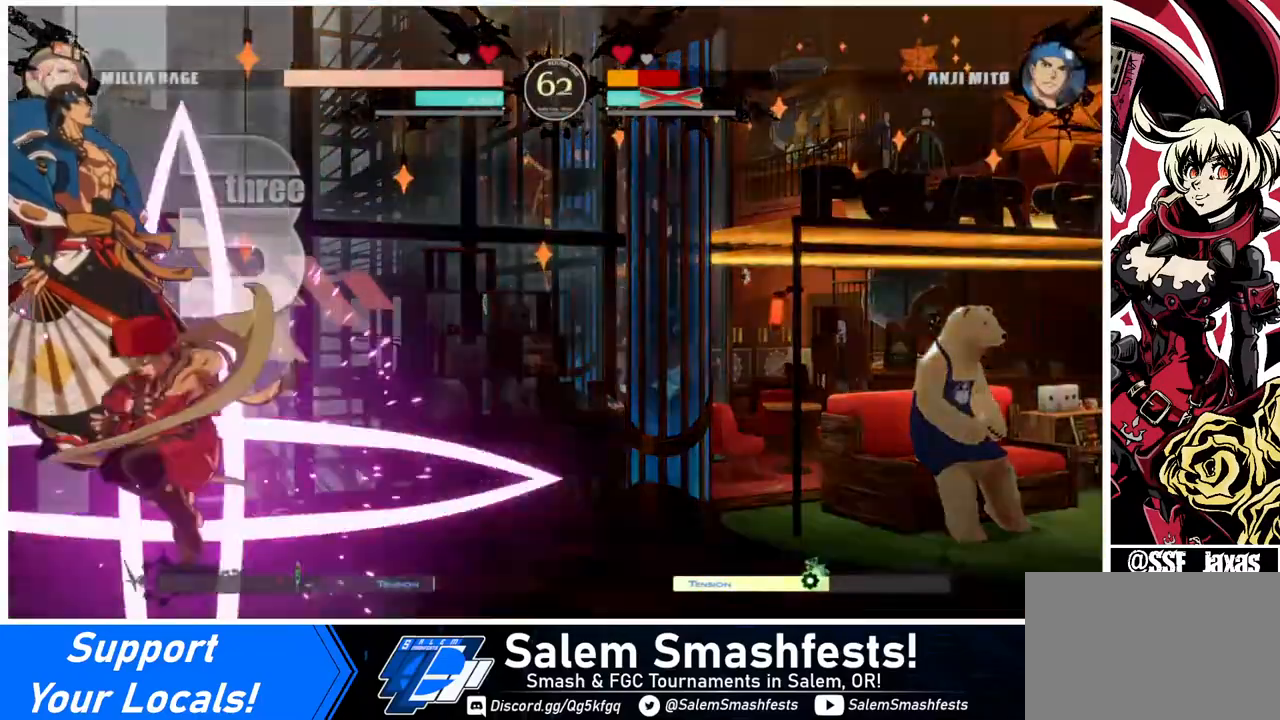
{"buttons": [], "events": []}
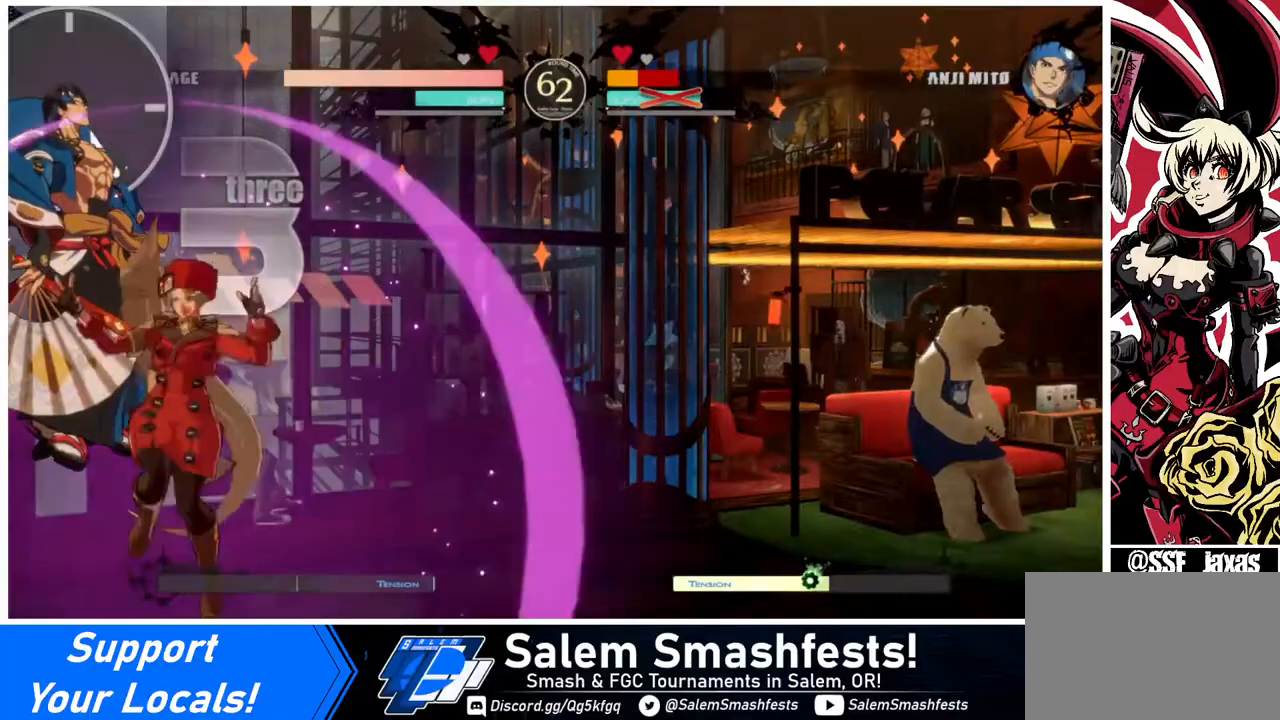
{"buttons": [], "events": [[120, "DPAD_UP", "down"], [200, "R2", "down"], [240, "DPAD_UP", "up"], [280, "R2", "up"]]}
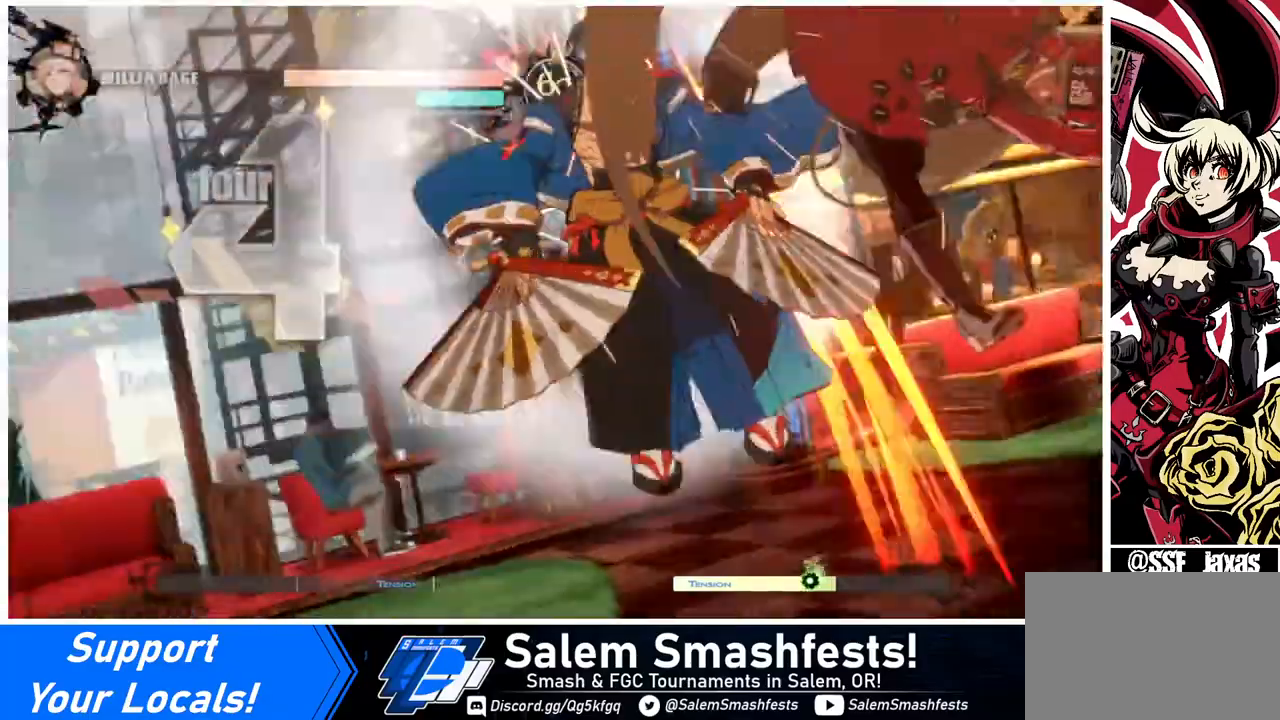
{"buttons": [], "events": []}
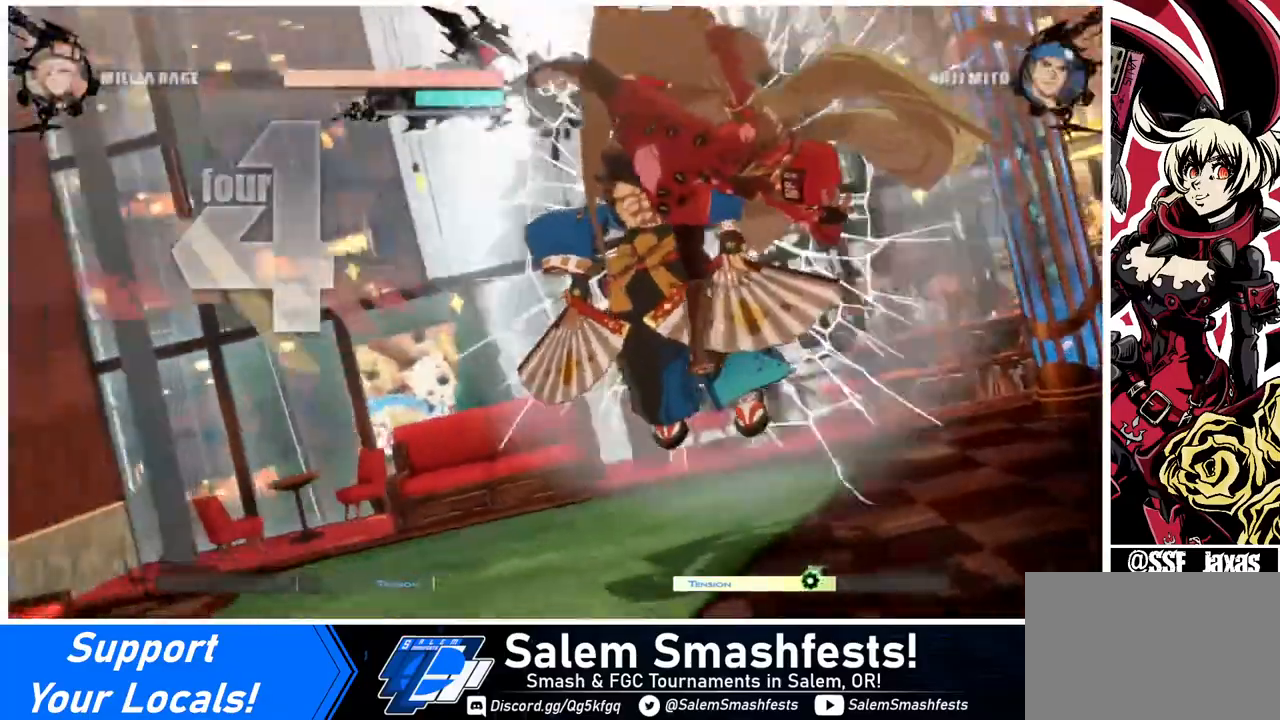
{"buttons": [], "events": []}
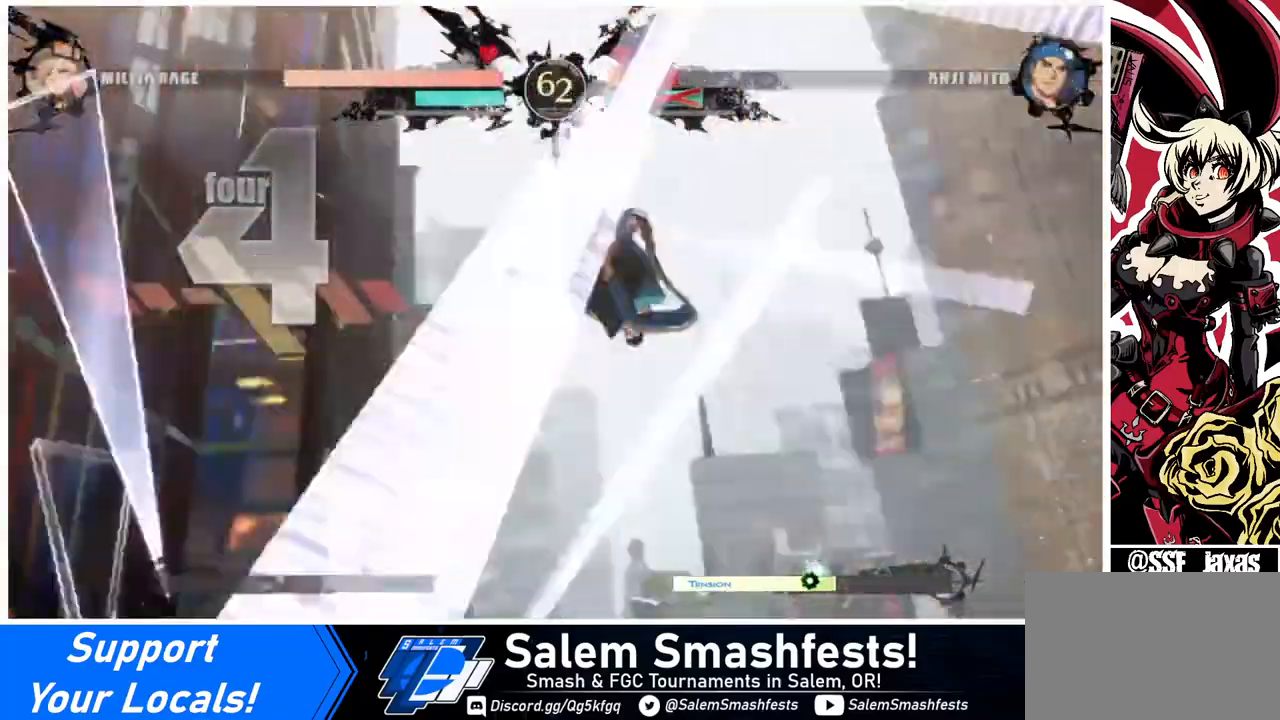
{"buttons": ["DPAD_DOWN"], "events": [[400, "DPAD_LEFT", "down"], [480, "DPAD_DOWN", "down"], [480, "DPAD_LEFT", "up"]]}
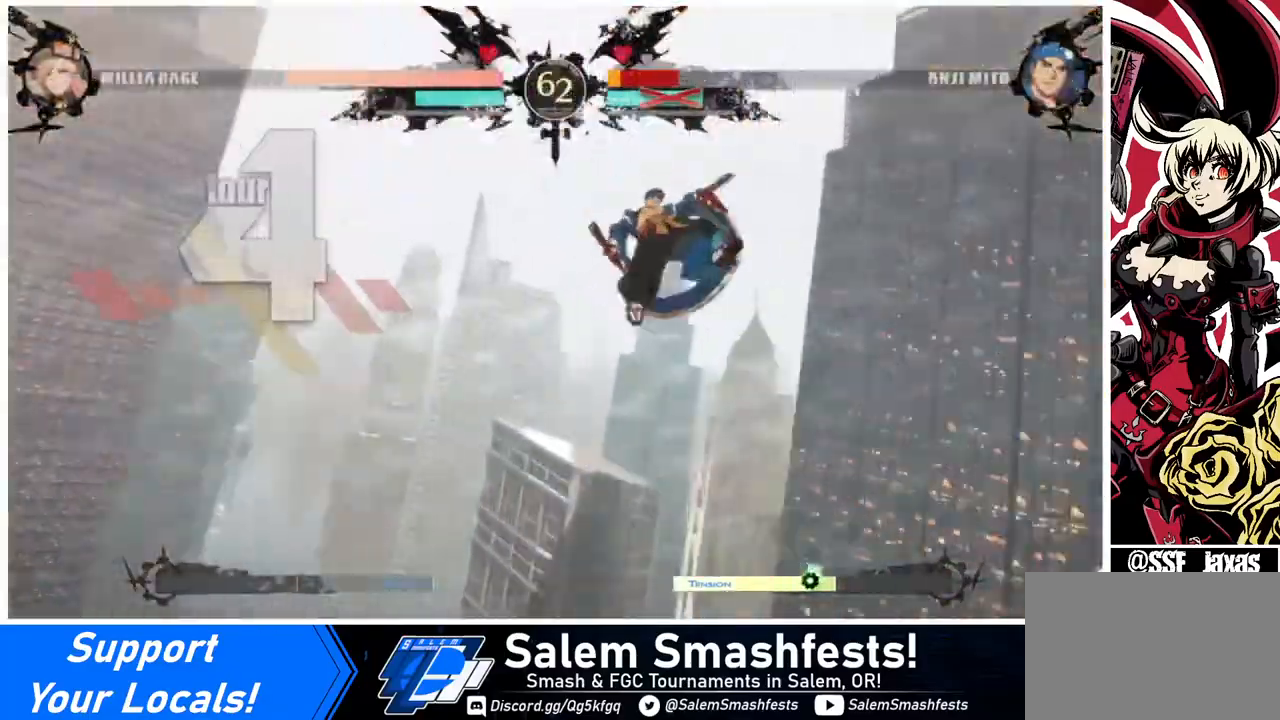
{"buttons": ["DPAD_DOWN"], "events": [[80, "DPAD_DOWN", "up"], [80, "DPAD_RIGHT", "down"], [240, "DPAD_DOWN", "down"], [240, "DPAD_RIGHT", "up"], [320, "DPAD_LEFT", "down"], [440, "DPAD_LEFT", "up"]]}
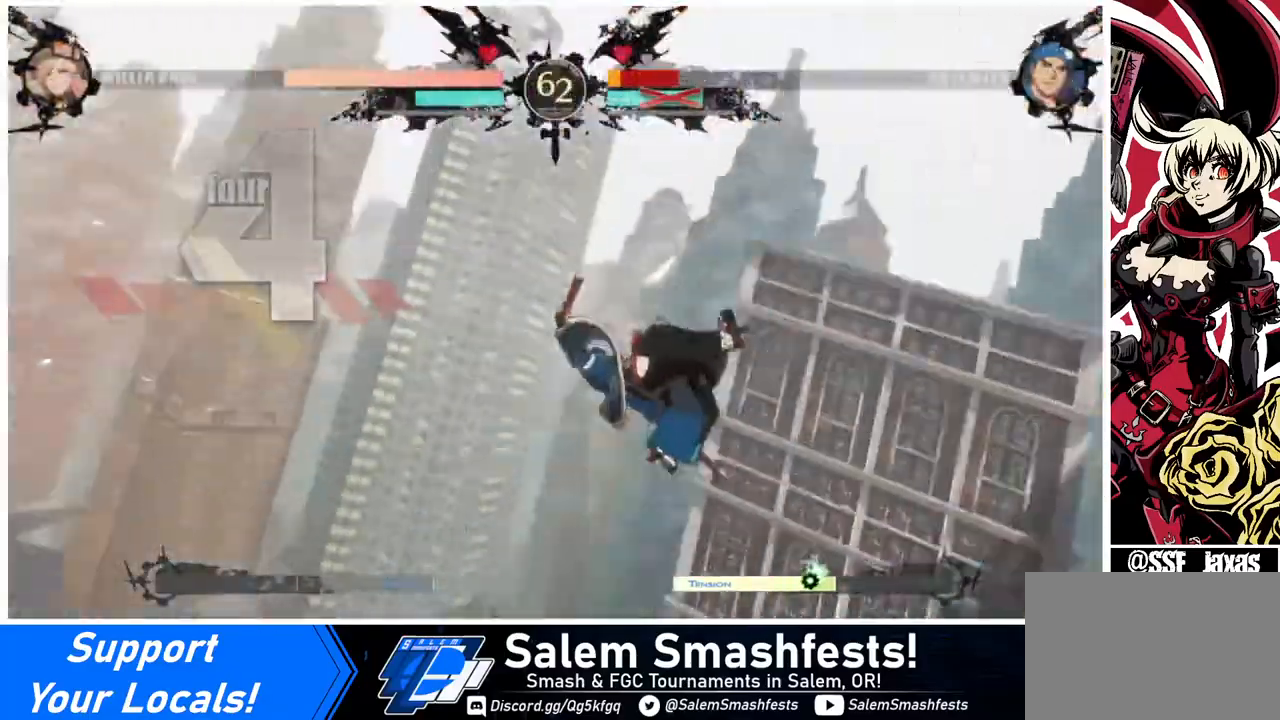
{"buttons": ["DPAD_RIGHT"], "events": [[40, "DPAD_DOWN", "up"], [40, "DPAD_RIGHT", "down"], [160, "DPAD_RIGHT", "up"], [280, "DPAD_DOWN", "down"], [360, "DPAD_RIGHT", "down"], [400, "DPAD_DOWN", "up"]]}
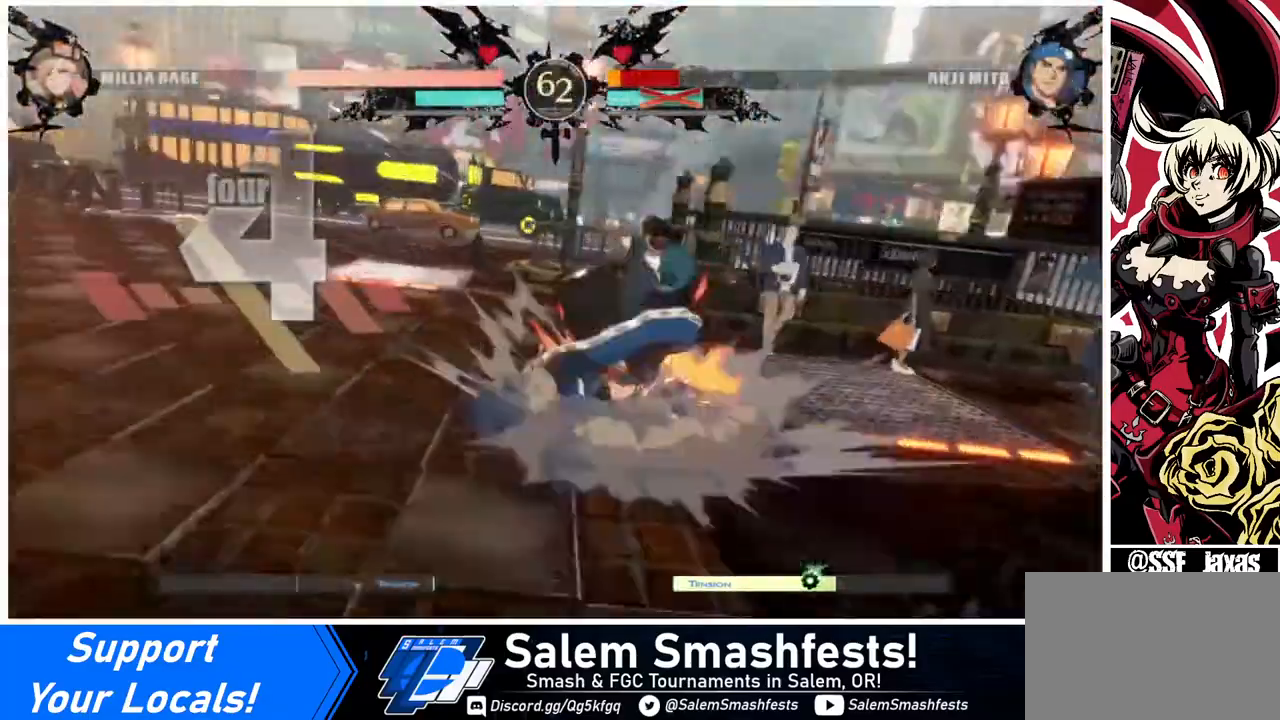
{"buttons": ["DPAD_RIGHT"], "events": [[80, "DPAD_RIGHT", "up"], [160, "DPAD_LEFT", "down"], [360, "DPAD_LEFT", "up"], [360, "DPAD_RIGHT", "down"]]}
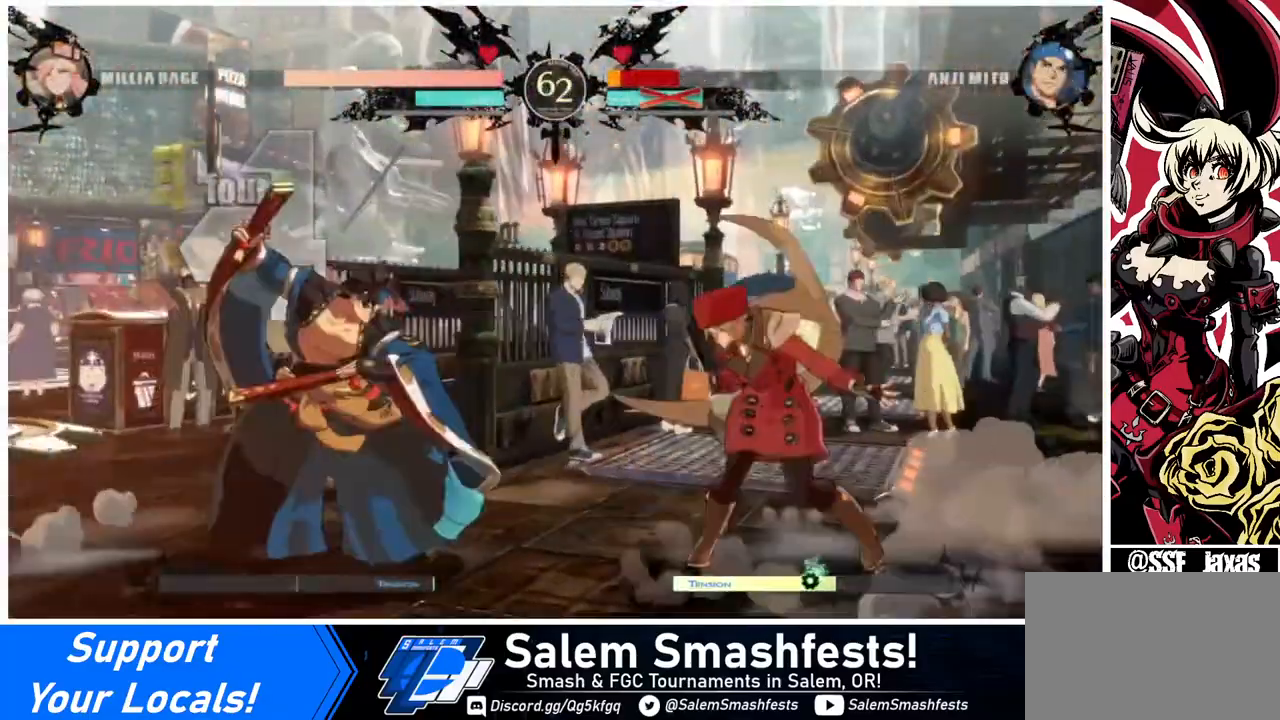
{"buttons": ["DPAD_UP", "DPAD_LEFT"], "events": [[120, "DPAD_RIGHT", "up"], [200, "DPAD_LEFT", "down"], [280, "DPAD_LEFT", "up"], [320, "DPAD_LEFT", "down"], [480, "DPAD_UP", "down"]]}
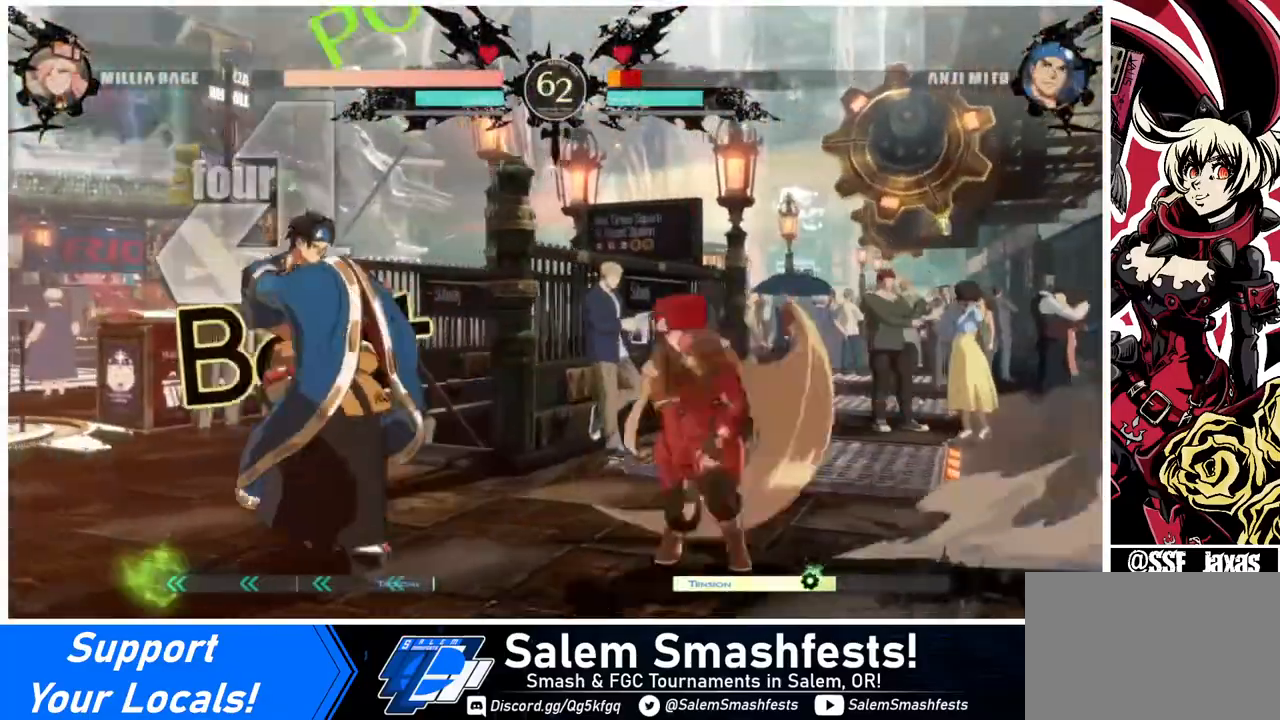
{"buttons": ["DPAD_RIGHT"], "events": [[40, "DPAD_LEFT", "up"], [120, "DPAD_RIGHT", "down"], [120, "DPAD_UP", "up"]]}
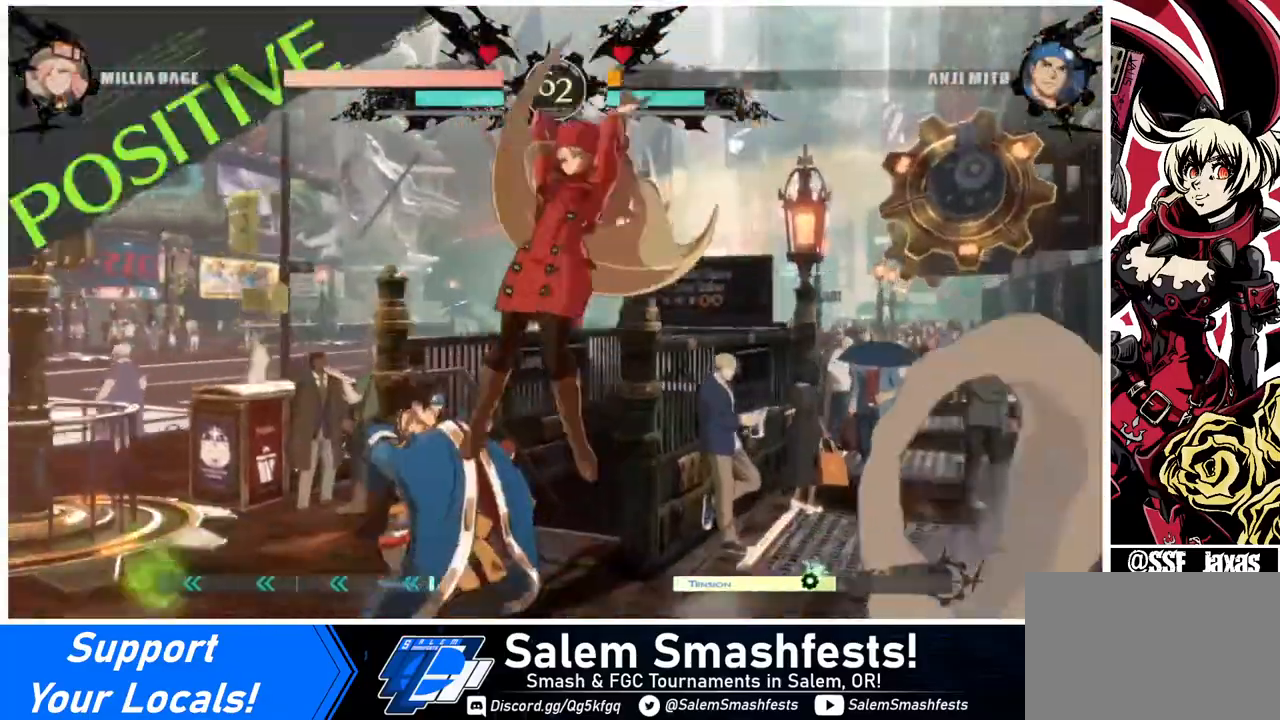
{"buttons": [], "events": [[120, "R2", "down"], [240, "R2", "up"], [320, "DPAD_RIGHT", "up"]]}